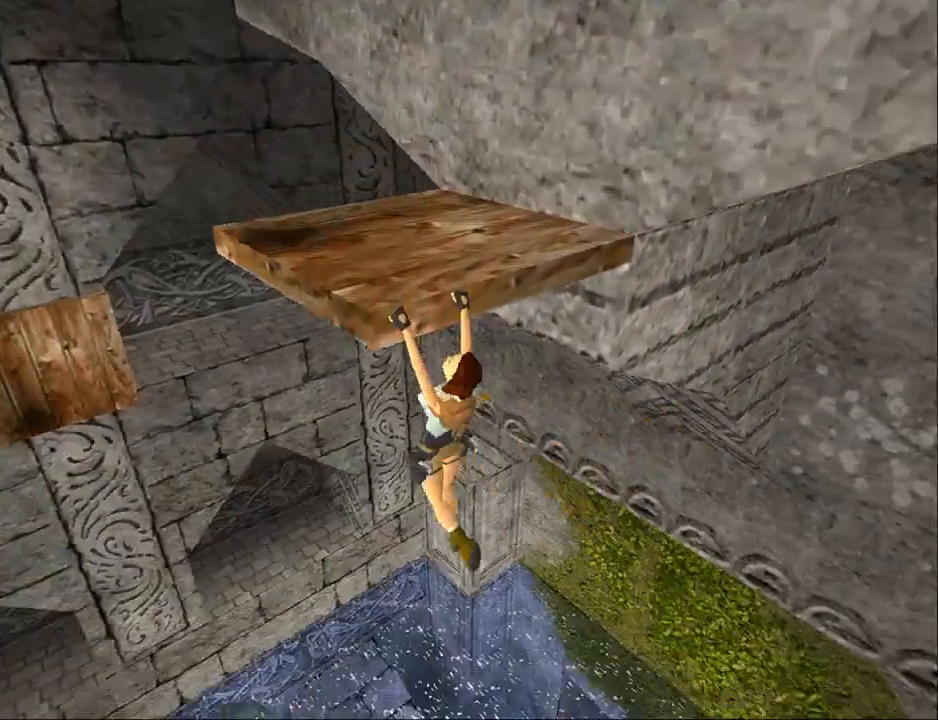
Gameplay with a controller (PlayStation layout); each line is a JSON object with the inputs held at the frame after it. "events" lists button and stick changes between this image and that frame as [ms after this image, input, new state], when the widget could be followed in between. Not read: L1 R1 left_stick right_stick.
{"buttons": ["CROSS", "DPAD_UP"], "events": []}
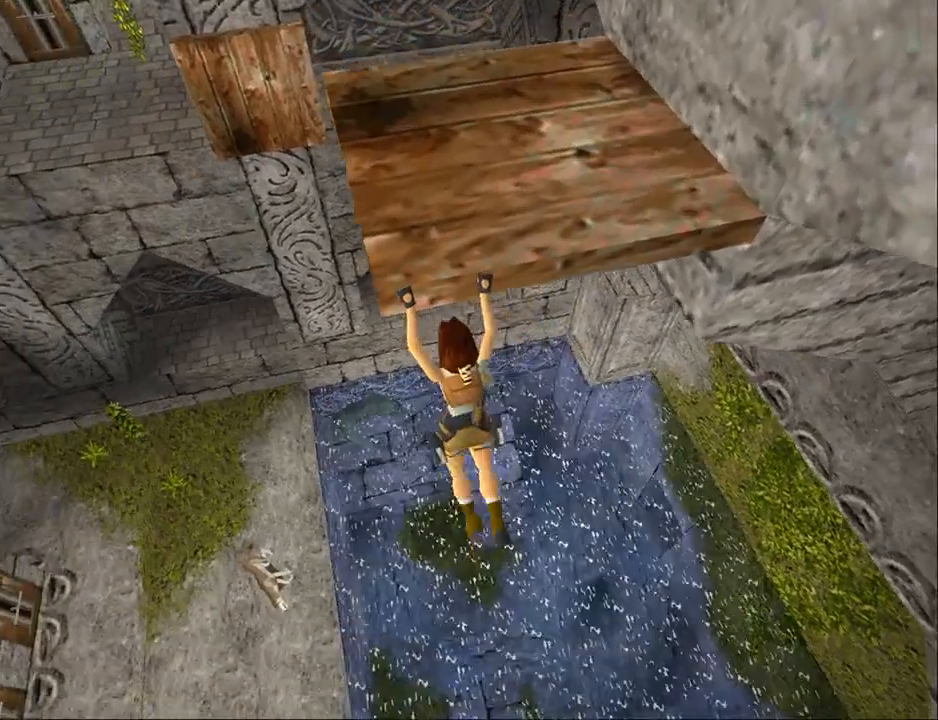
{"buttons": ["CROSS", "DPAD_UP"], "events": []}
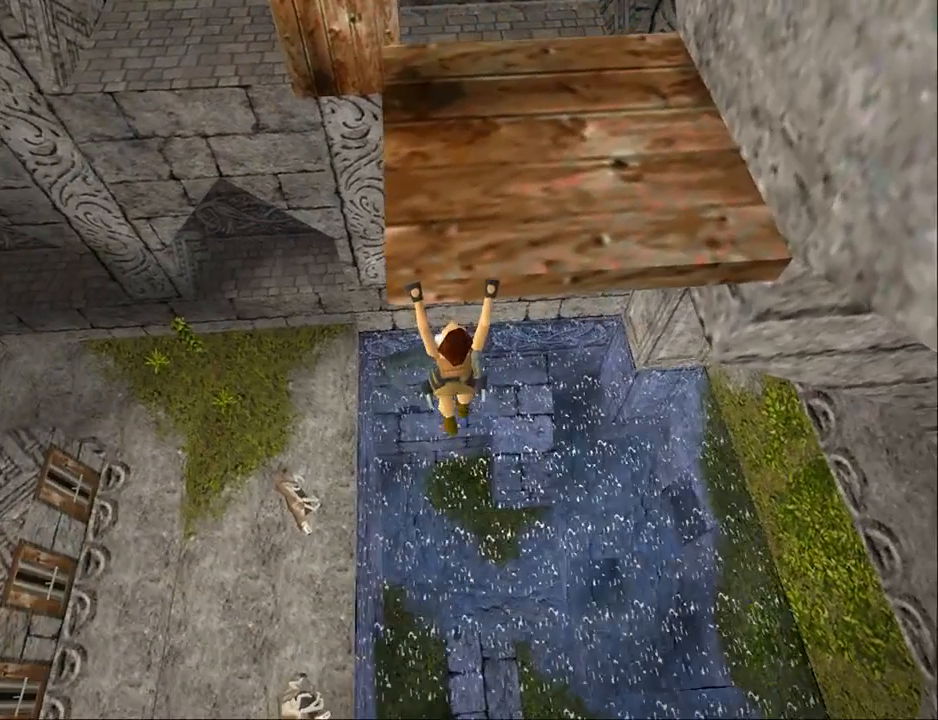
{"buttons": ["CROSS", "DPAD_UP"], "events": []}
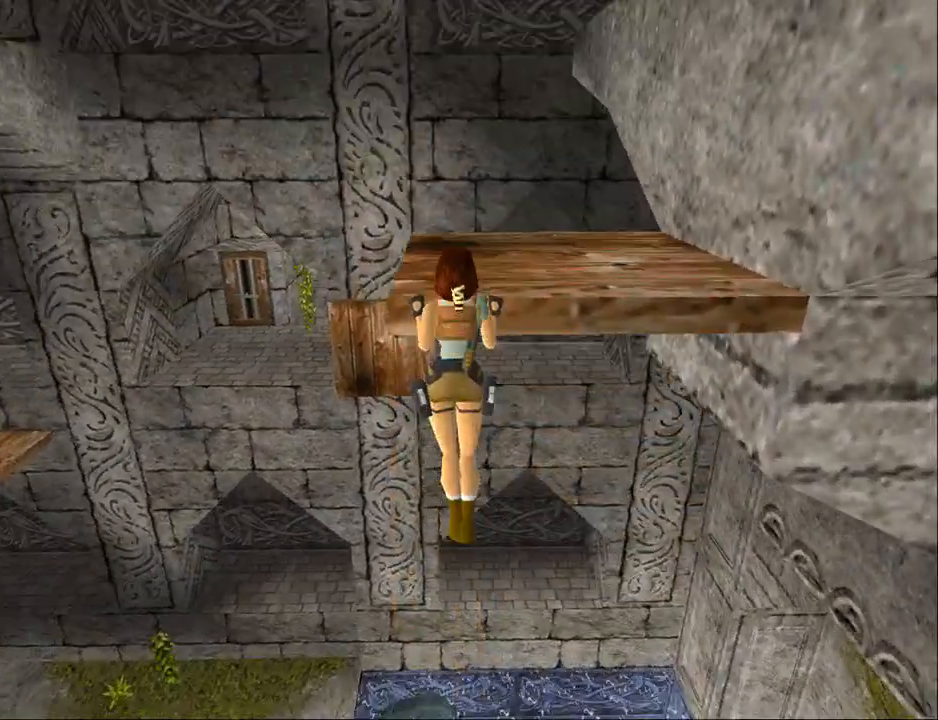
{"buttons": ["CROSS", "DPAD_UP"], "events": []}
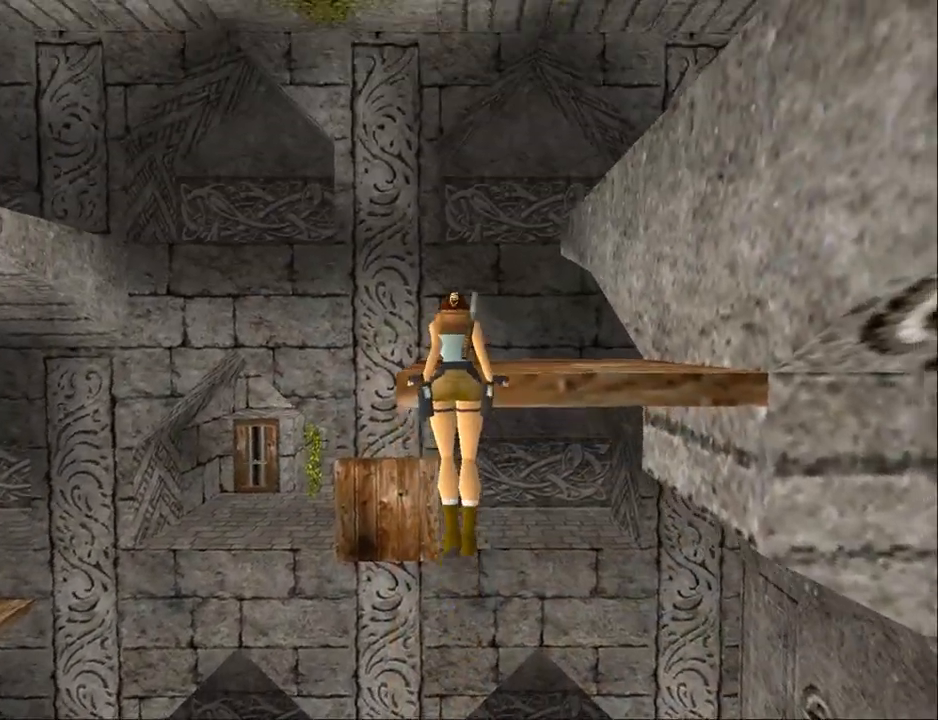
{"buttons": [], "events": [[33, "DPAD_UP", "up"], [267, "CROSS", "up"]]}
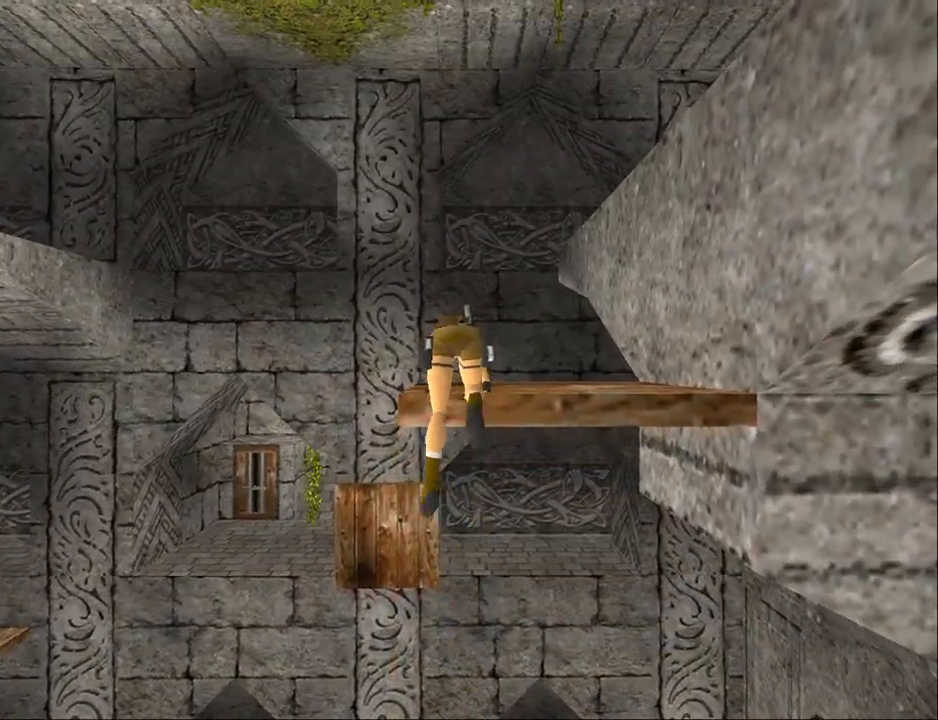
{"buttons": [], "events": [[267, "DPAD_RIGHT", "down"], [467, "DPAD_RIGHT", "up"]]}
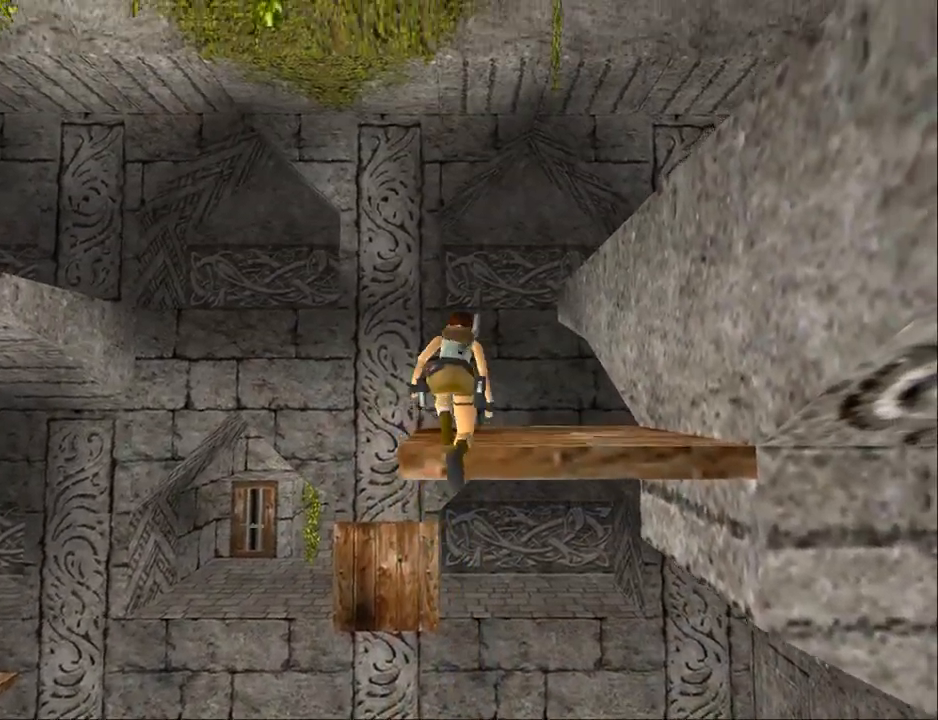
{"buttons": [], "events": []}
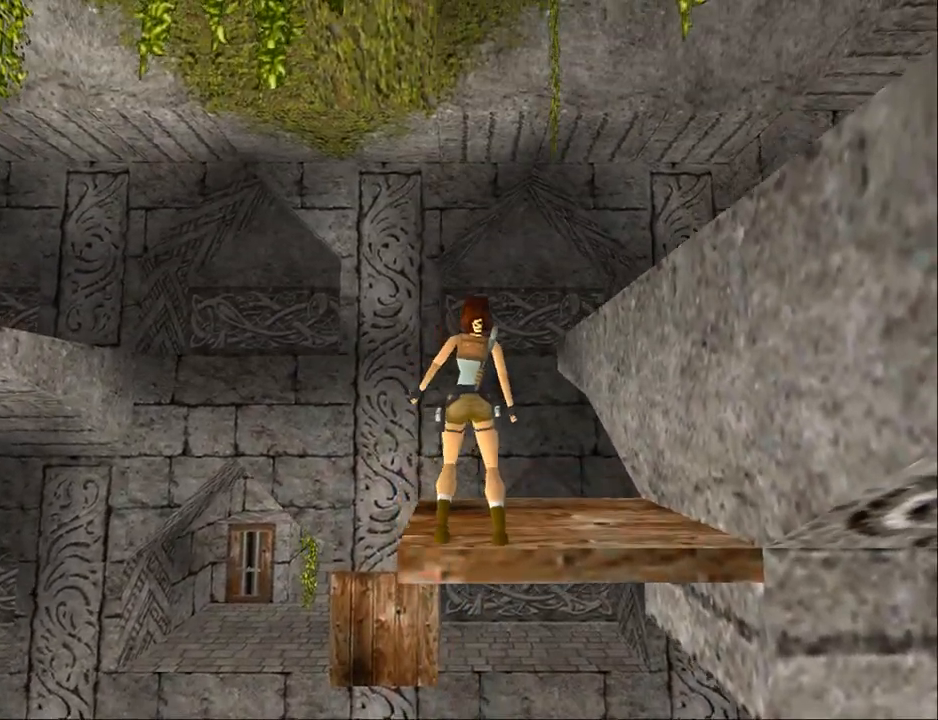
{"buttons": [], "events": []}
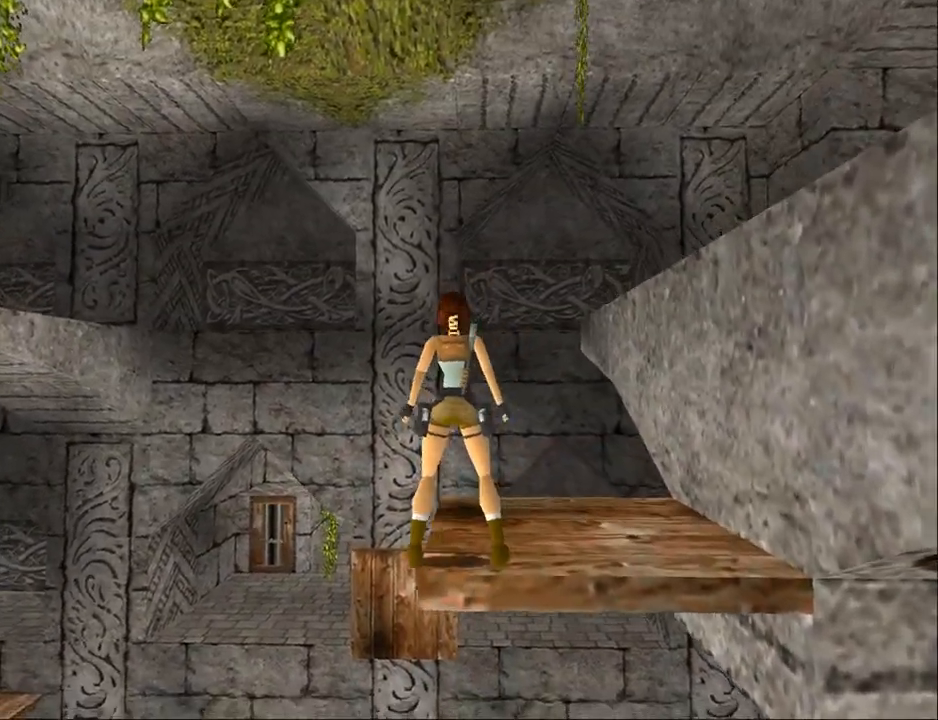
{"buttons": [], "events": [[133, "SQUARE", "down"], [200, "DPAD_RIGHT", "down"], [300, "DPAD_RIGHT", "up"], [433, "SQUARE", "up"]]}
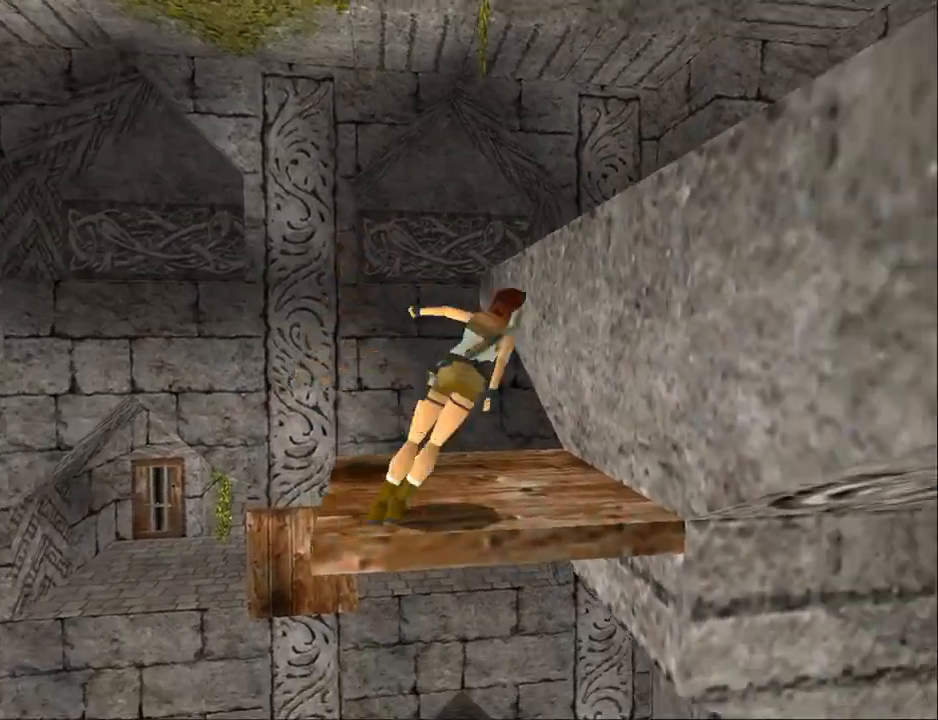
{"buttons": [], "events": []}
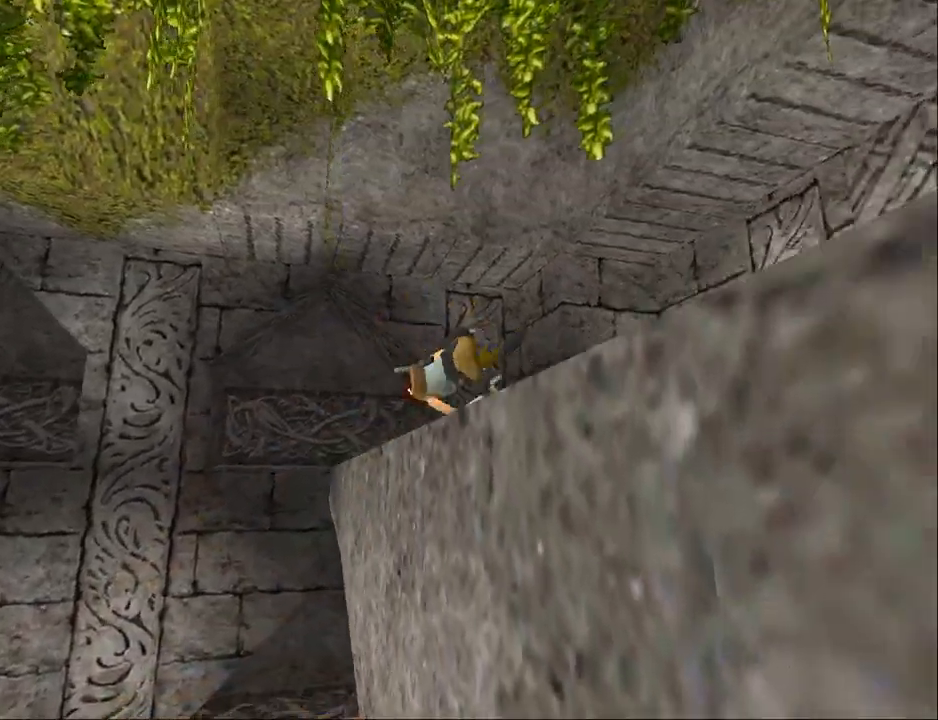
{"buttons": ["DPAD_UP", "DPAD_RIGHT"], "events": [[133, "DPAD_UP", "down"], [200, "DPAD_RIGHT", "down"]]}
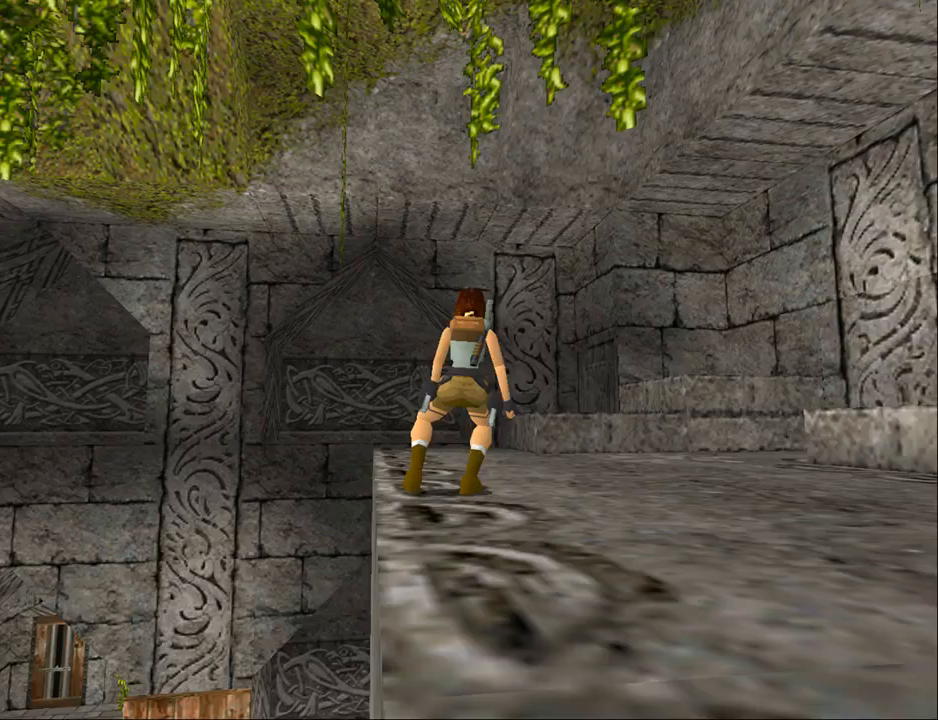
{"buttons": ["DPAD_RIGHT"], "events": [[233, "TRIANGLE", "down"], [333, "DPAD_UP", "up"], [400, "TRIANGLE", "up"]]}
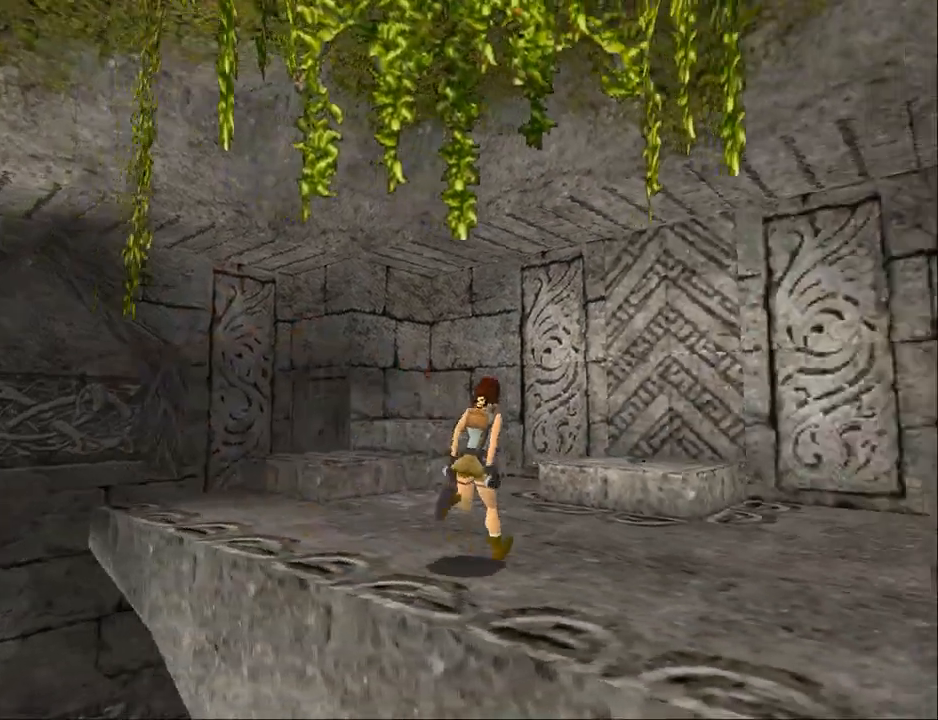
{"buttons": [], "events": [[367, "DPAD_RIGHT", "up"]]}
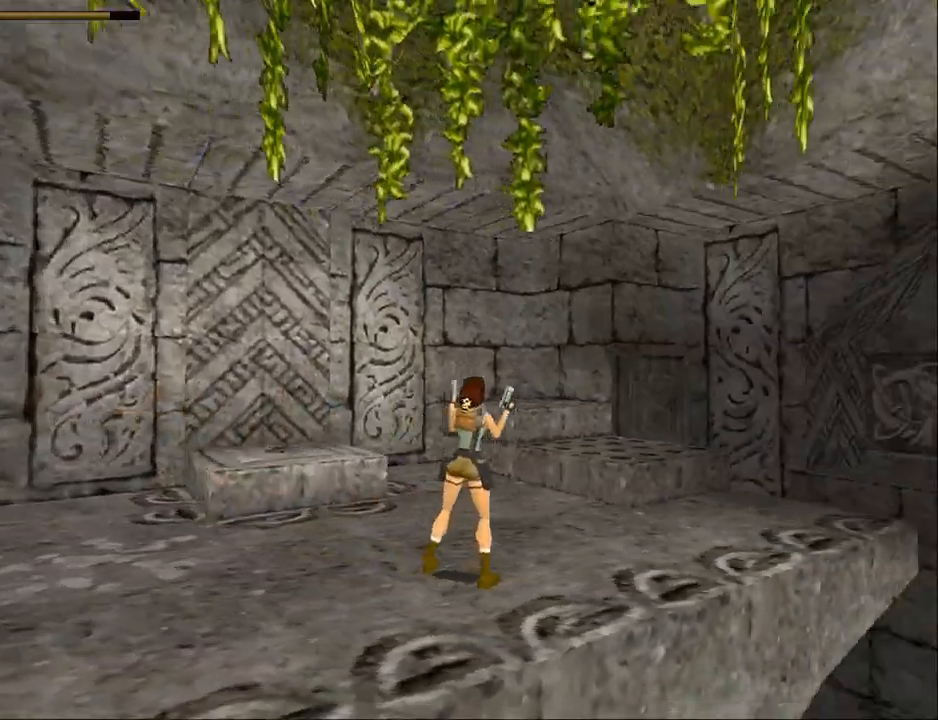
{"buttons": ["DPAD_LEFT"], "events": [[300, "DPAD_LEFT", "down"]]}
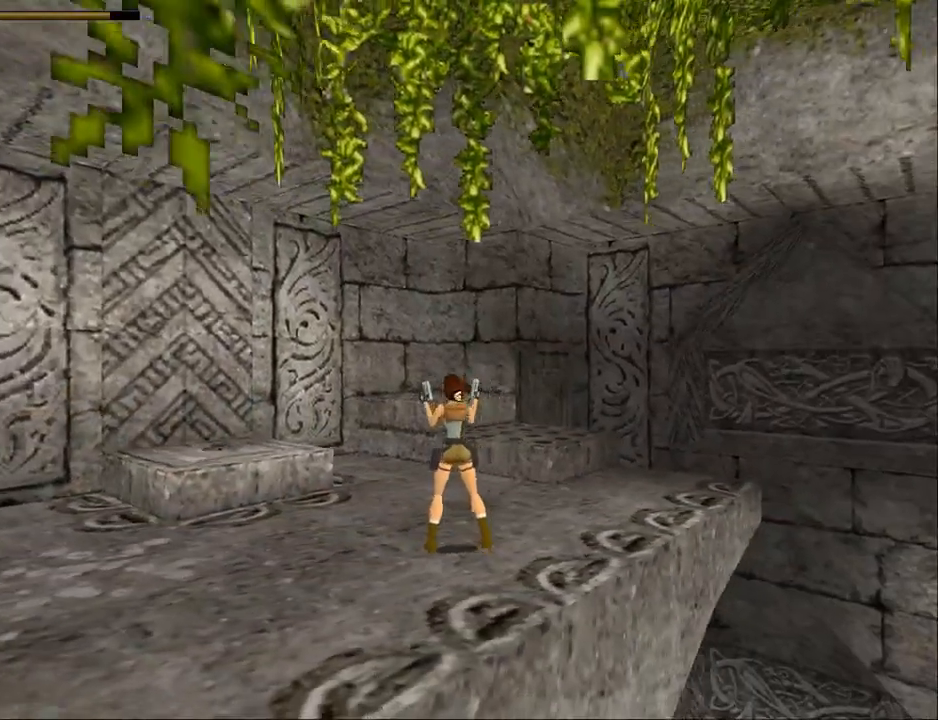
{"buttons": ["DPAD_LEFT"], "events": [[133, "DPAD_LEFT", "up"], [433, "DPAD_LEFT", "down"]]}
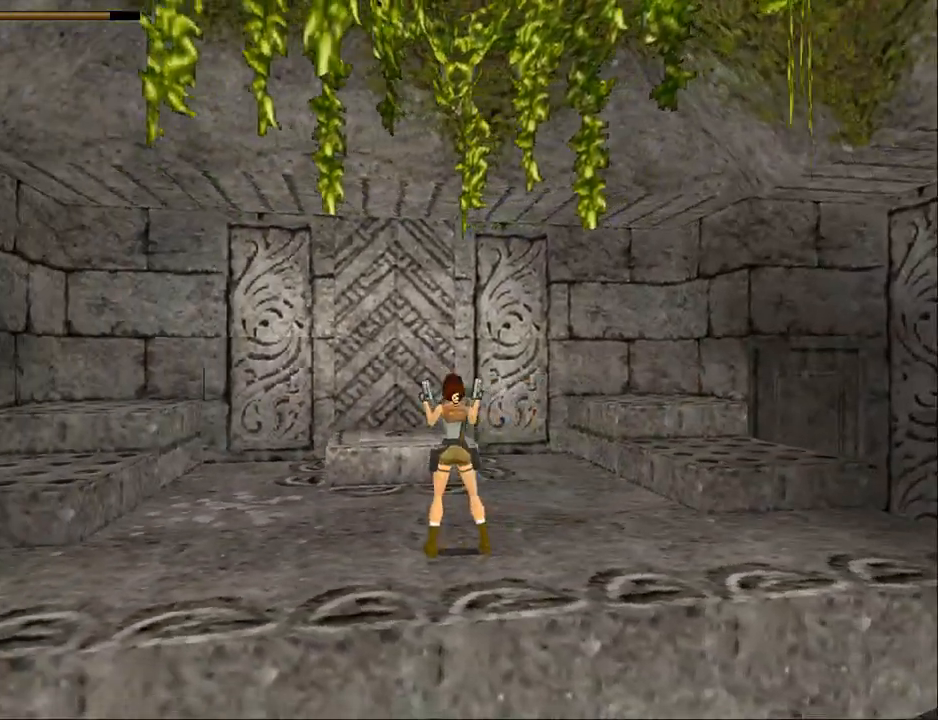
{"buttons": [], "events": [[233, "DPAD_LEFT", "up"]]}
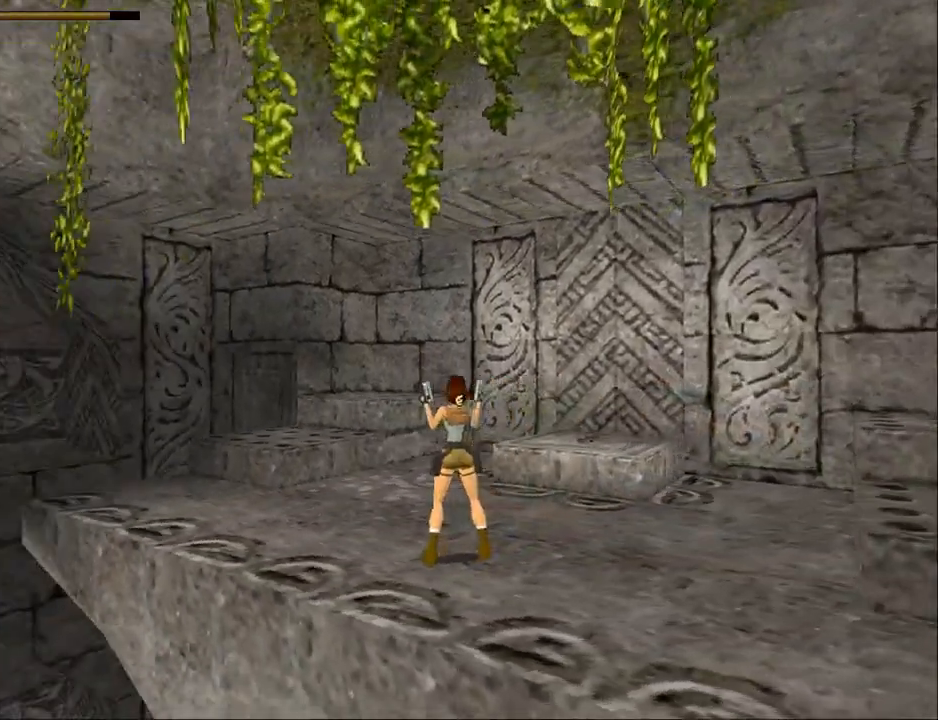
{"buttons": [], "events": [[167, "DPAD_LEFT", "down"], [400, "DPAD_LEFT", "up"]]}
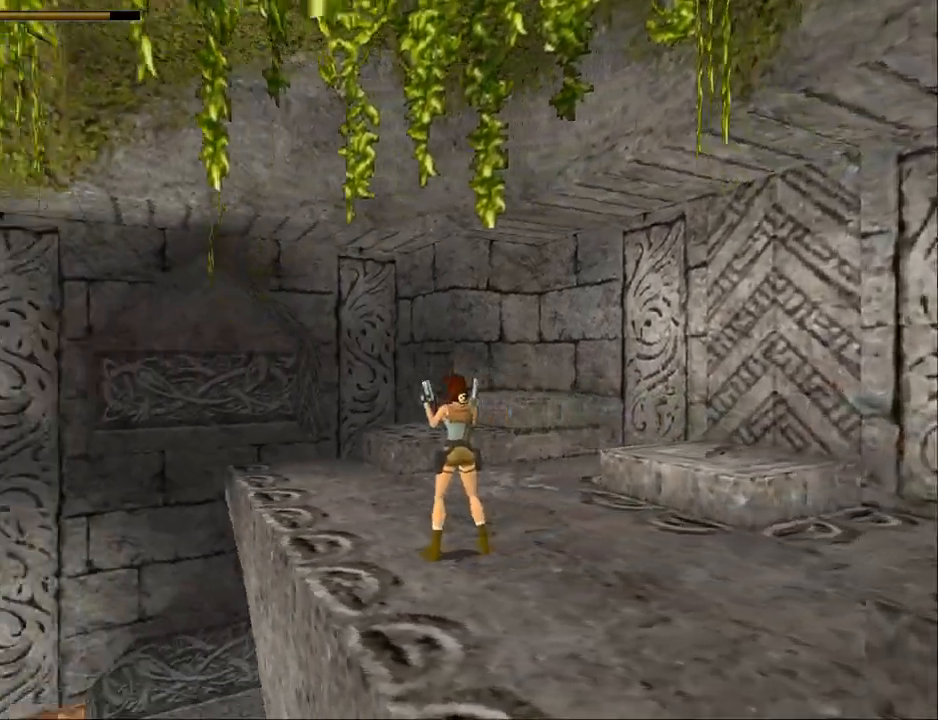
{"buttons": ["DPAD_UP"], "events": [[333, "DPAD_UP", "down"]]}
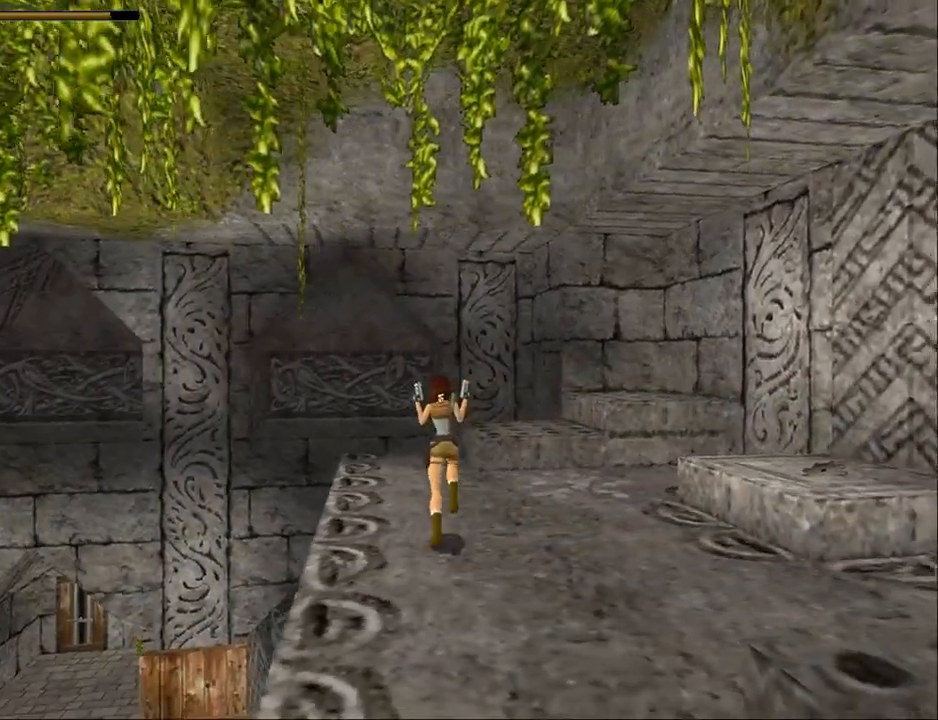
{"buttons": ["DPAD_UP", "DPAD_RIGHT"], "events": [[133, "DPAD_RIGHT", "down"]]}
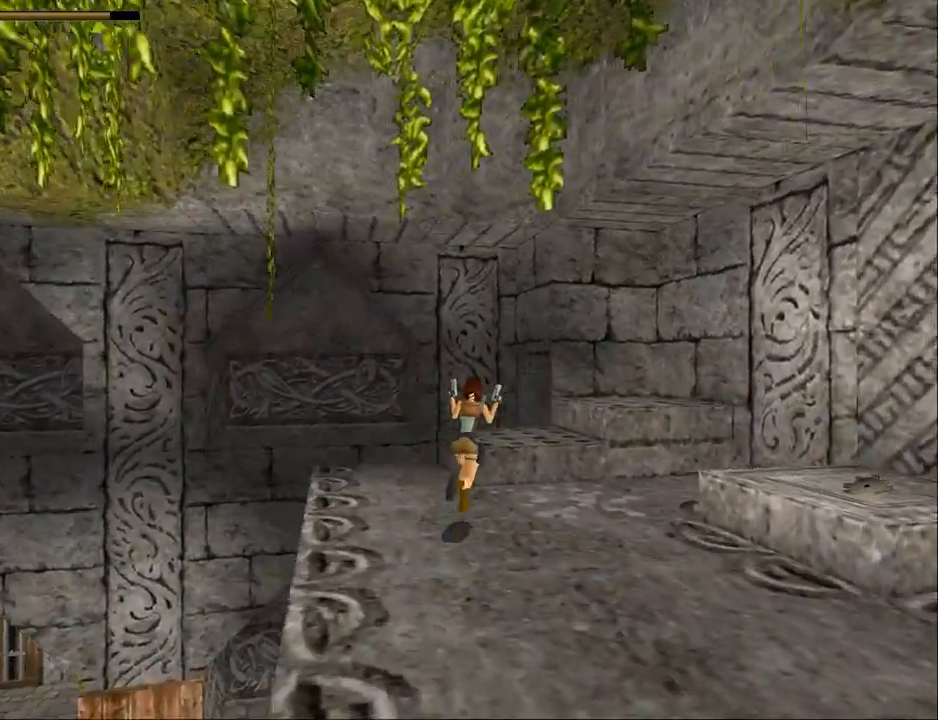
{"buttons": ["DPAD_RIGHT"], "events": [[467, "DPAD_UP", "up"]]}
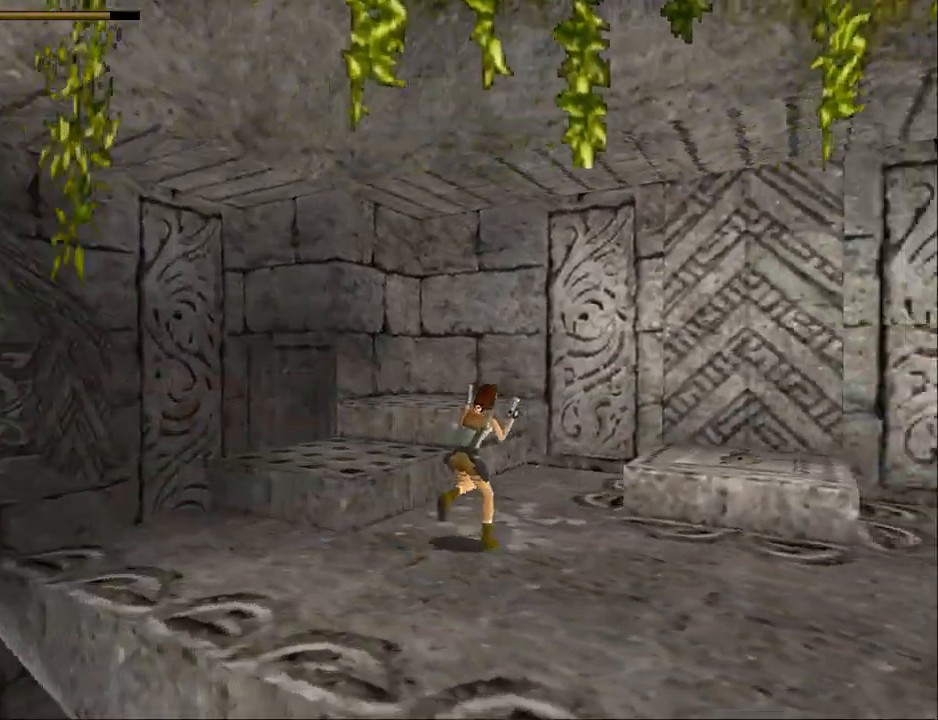
{"buttons": [], "events": [[33, "DPAD_RIGHT", "up"]]}
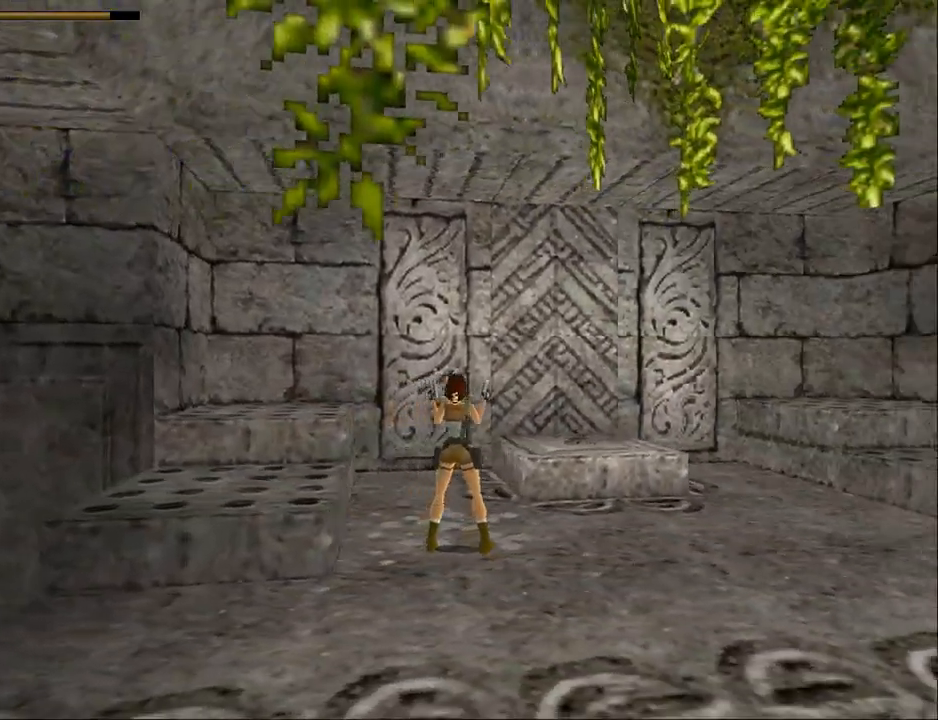
{"buttons": ["DPAD_RIGHT"], "events": [[100, "DPAD_RIGHT", "down"]]}
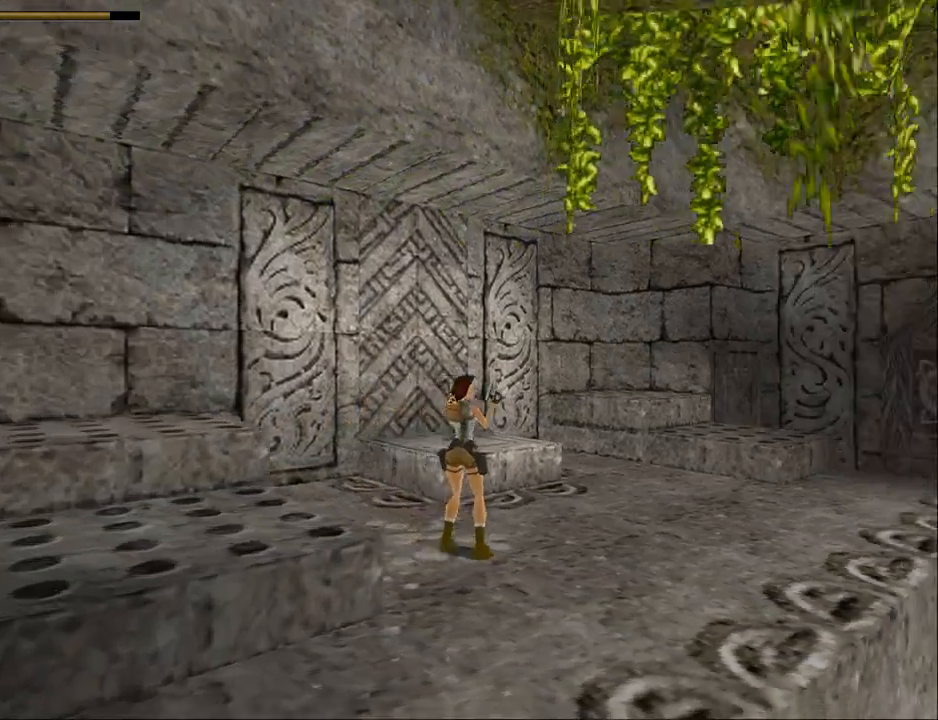
{"buttons": ["DPAD_UP", "DPAD_LEFT"], "events": [[67, "DPAD_RIGHT", "up"], [400, "DPAD_UP", "down"], [467, "DPAD_LEFT", "down"]]}
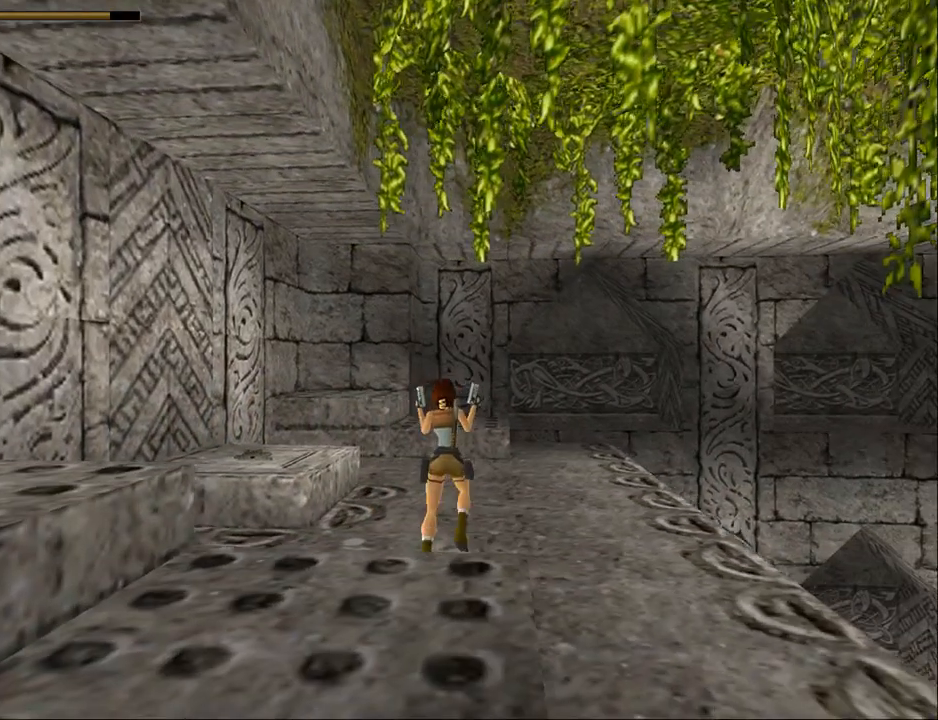
{"buttons": ["TRIANGLE", "DPAD_UP", "DPAD_LEFT"], "events": [[400, "TRIANGLE", "down"]]}
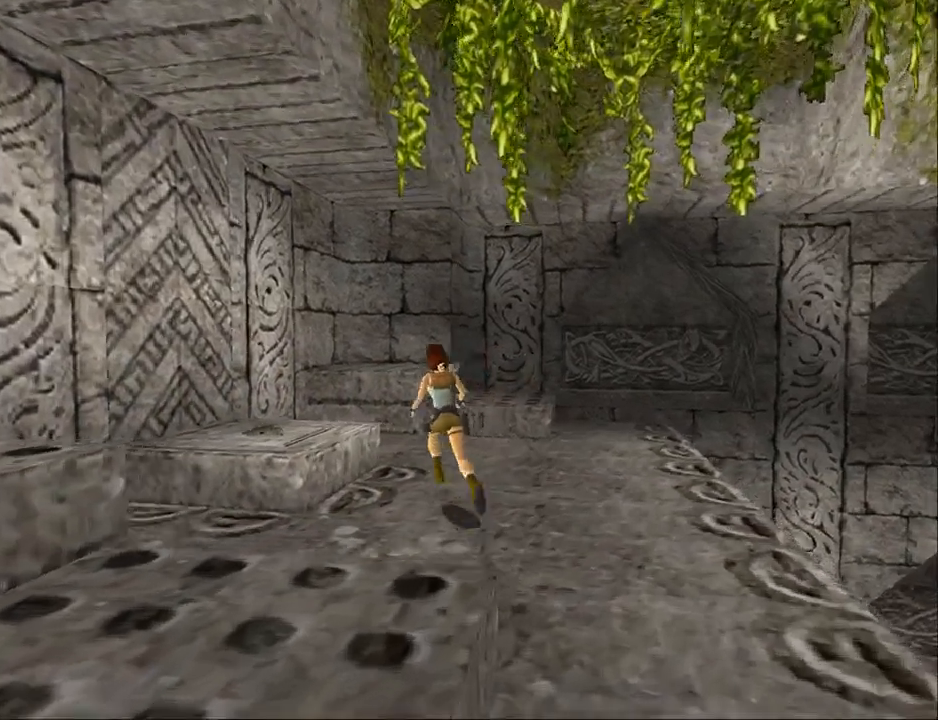
{"buttons": [], "events": [[133, "TRIANGLE", "up"], [167, "DPAD_UP", "up"], [300, "DPAD_LEFT", "up"]]}
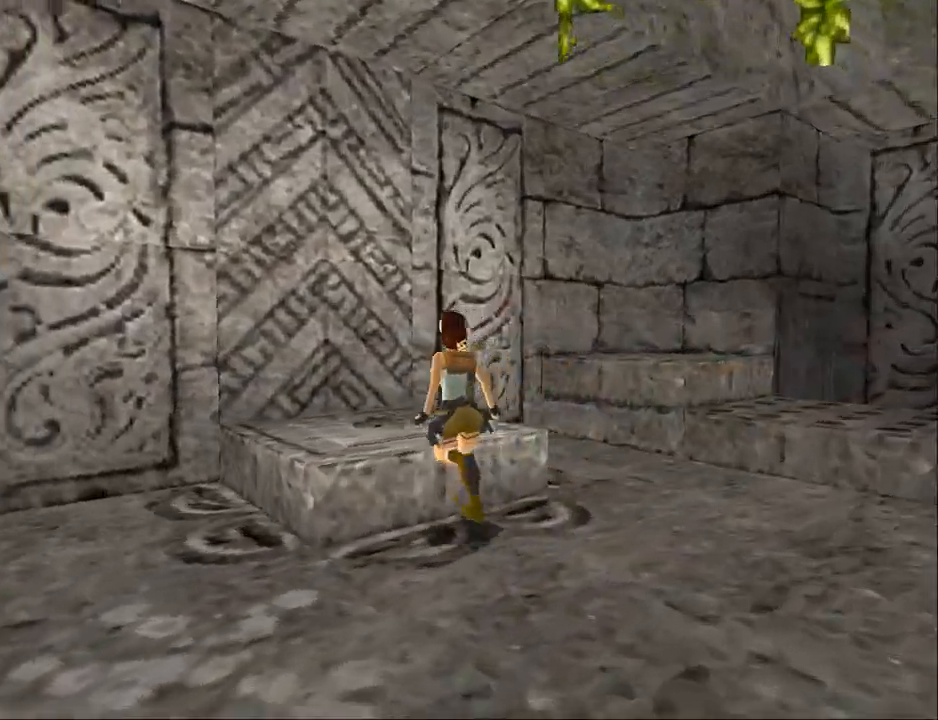
{"buttons": [], "events": [[367, "DPAD_UP", "down"], [500, "DPAD_UP", "up"]]}
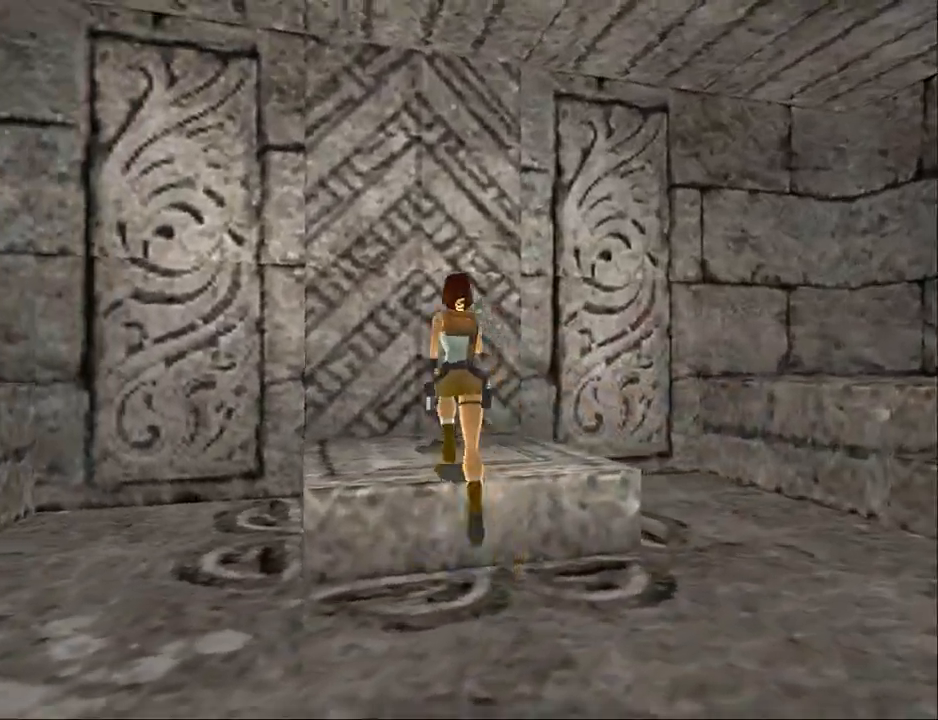
{"buttons": ["CROSS"], "events": [[300, "CROSS", "down"]]}
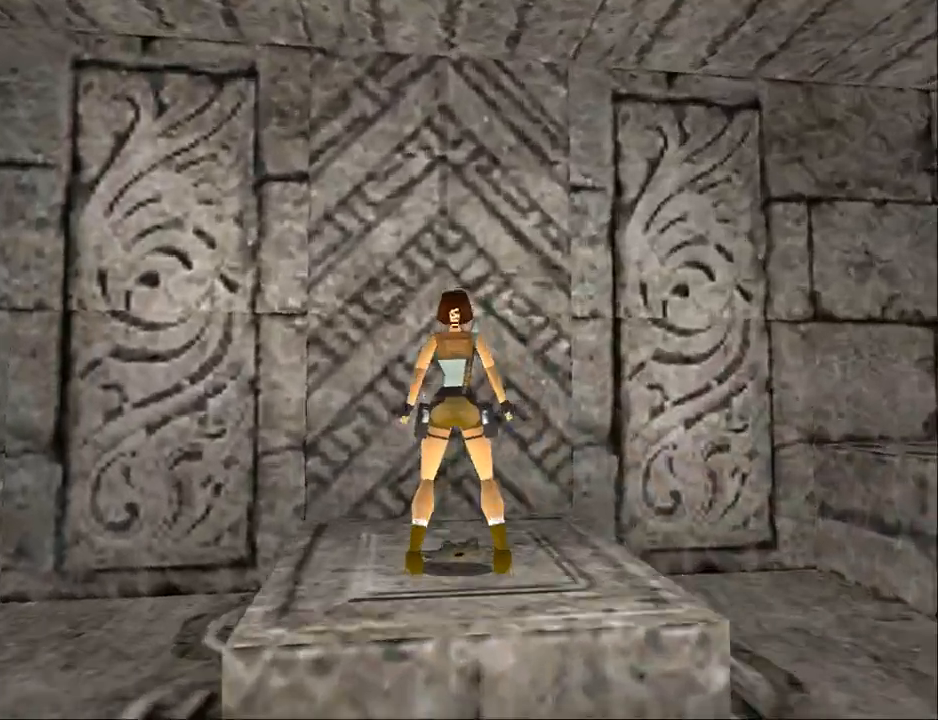
{"buttons": ["CROSS"], "events": []}
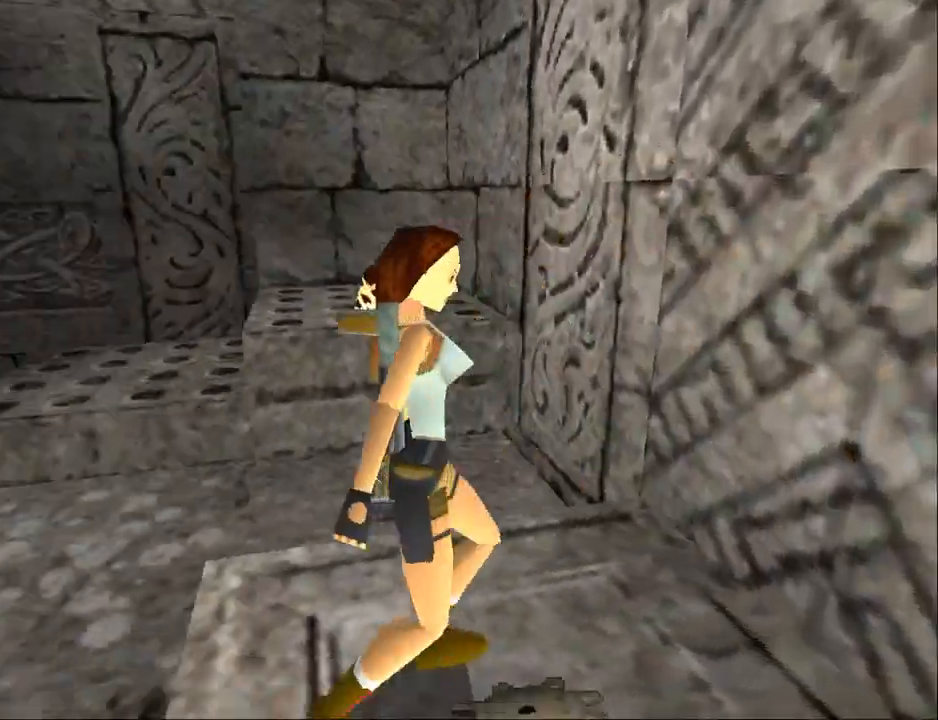
{"buttons": [], "events": [[100, "CROSS", "up"]]}
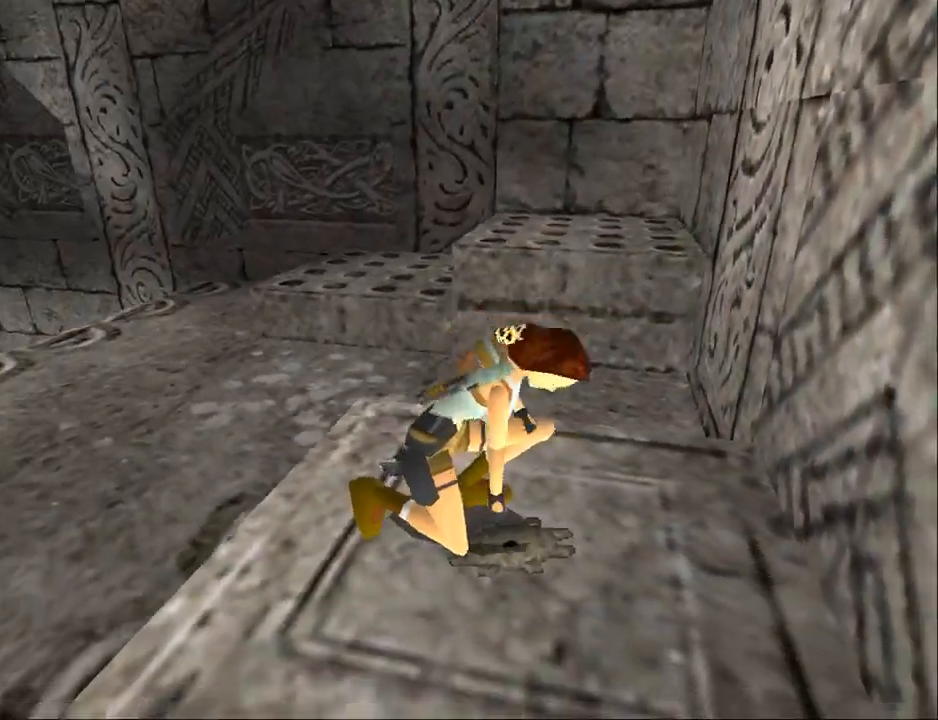
{"buttons": [], "events": []}